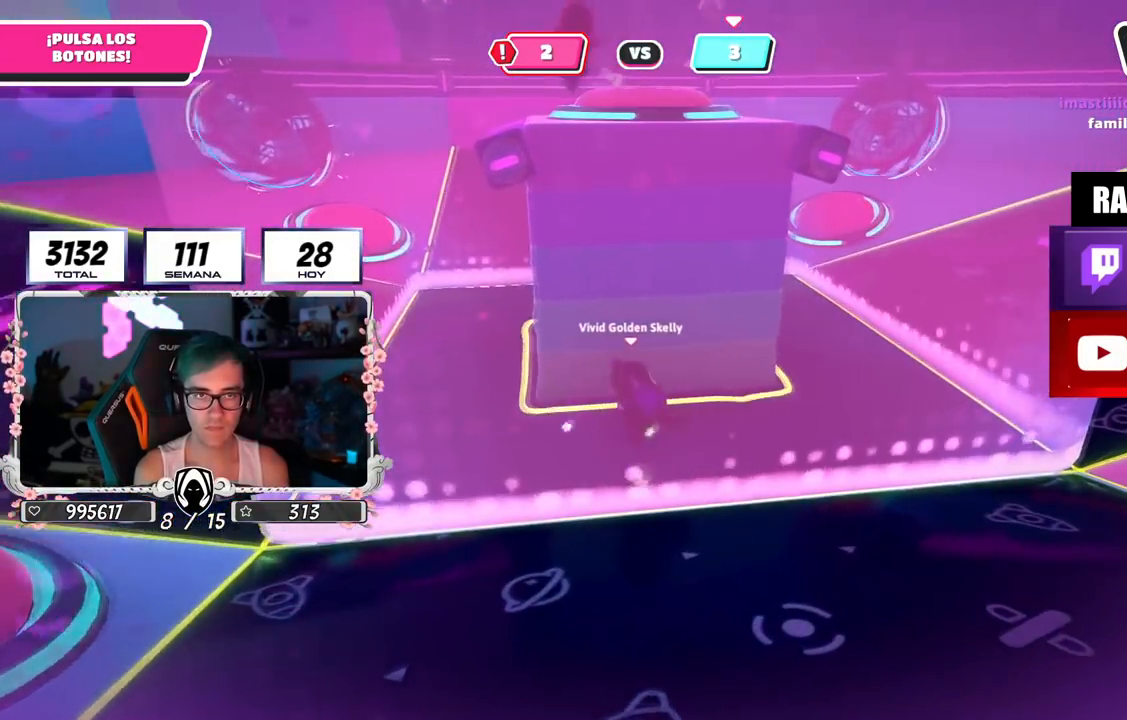
Gameplay with a controller (PlayStation layout); each line is a JSON object with the inputs held at the frame after it. "events" lists button and stick changes between this image and that frame as [ms after this image, input, new state], when the widget could be followed in between.
{"buttons": [], "left_stick": "up-right", "right_stick": "down-left", "events": [[417, "left_stick", "up-right"], [434, "right_stick", "down-left"]]}
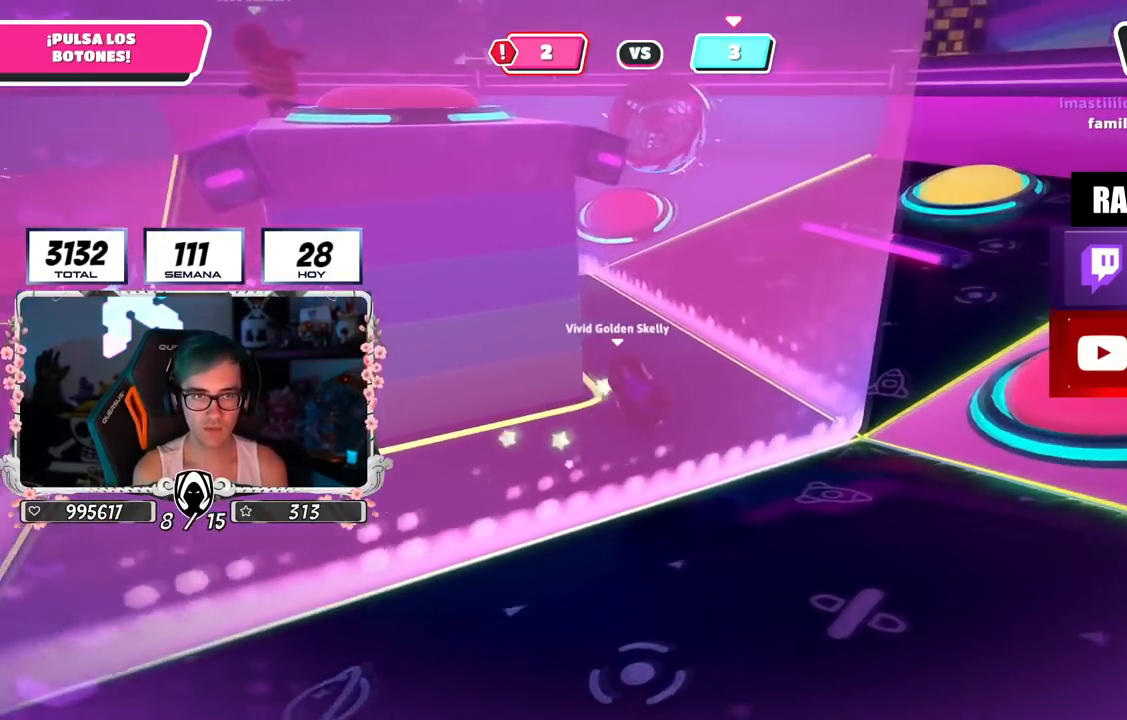
{"buttons": [], "left_stick": "up-right", "right_stick": "down-left", "events": []}
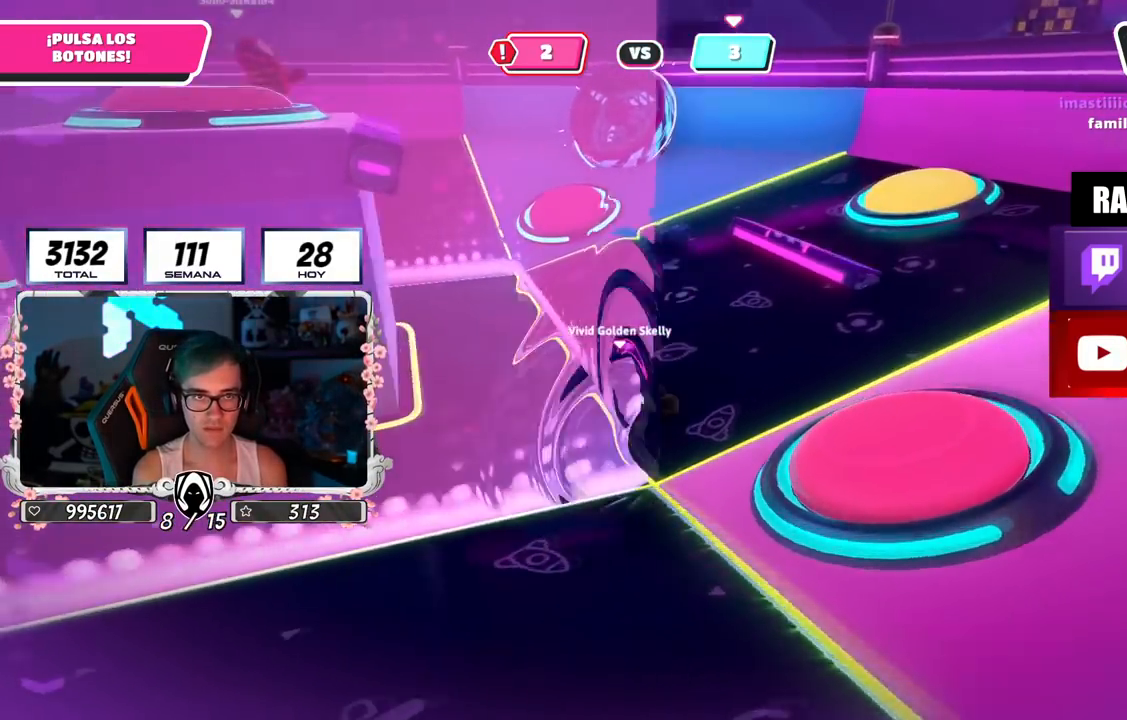
{"buttons": [], "left_stick": "right", "right_stick": "down-left", "events": [[234, "left_stick", "right"]]}
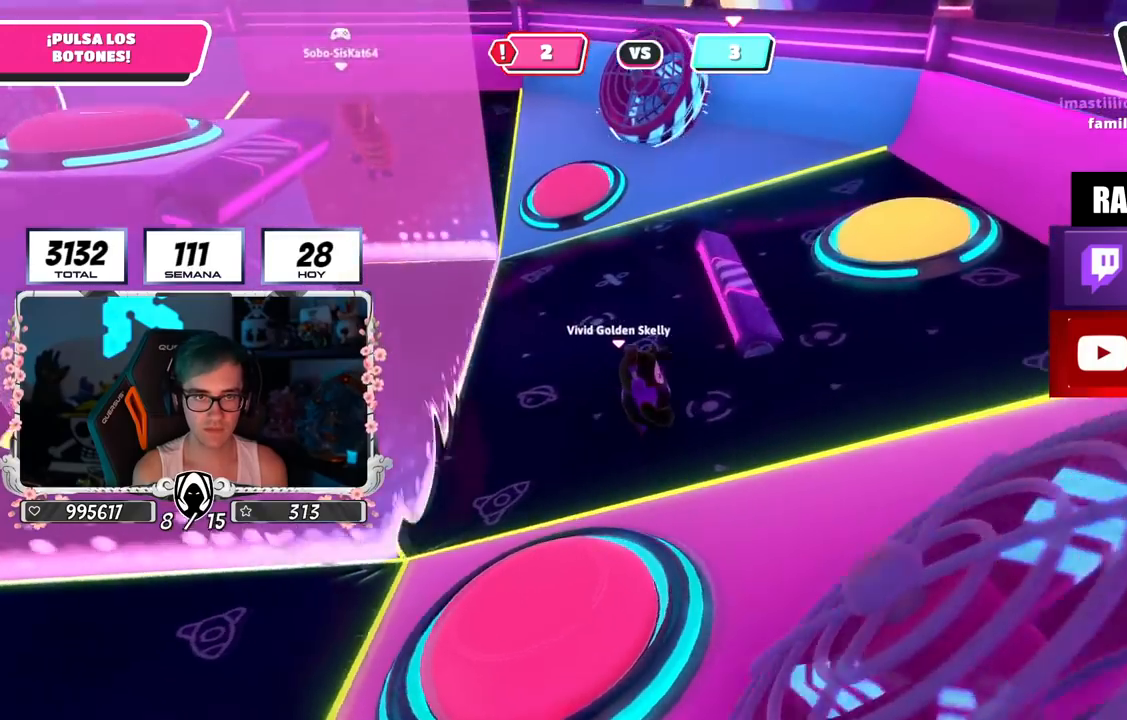
{"buttons": ["CROSS", "SQUARE"], "left_stick": "up", "right_stick": "center", "events": [[217, "left_stick", "up-right"], [284, "right_stick", "center"], [418, "CROSS", "down"], [451, "left_stick", "up"], [484, "SQUARE", "down"]]}
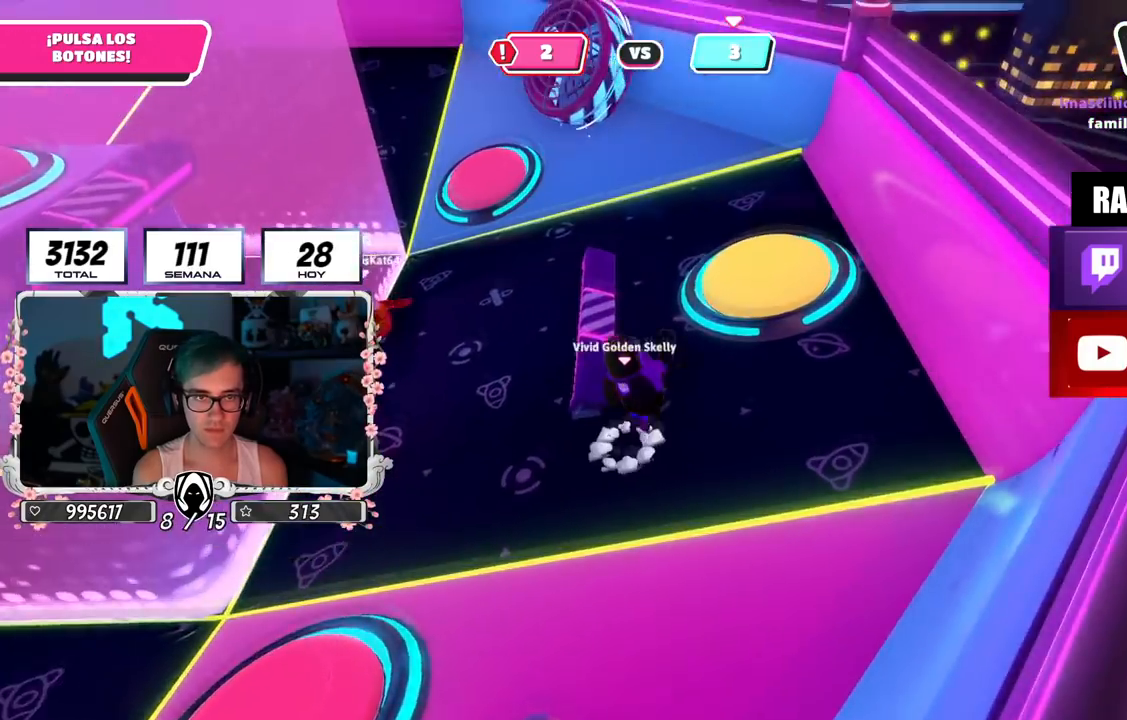
{"buttons": [], "left_stick": "up-left", "right_stick": "up-left", "events": [[83, "CROSS", "up"], [83, "SQUARE", "up"], [217, "left_stick", "up-left"], [250, "right_stick", "up-left"]]}
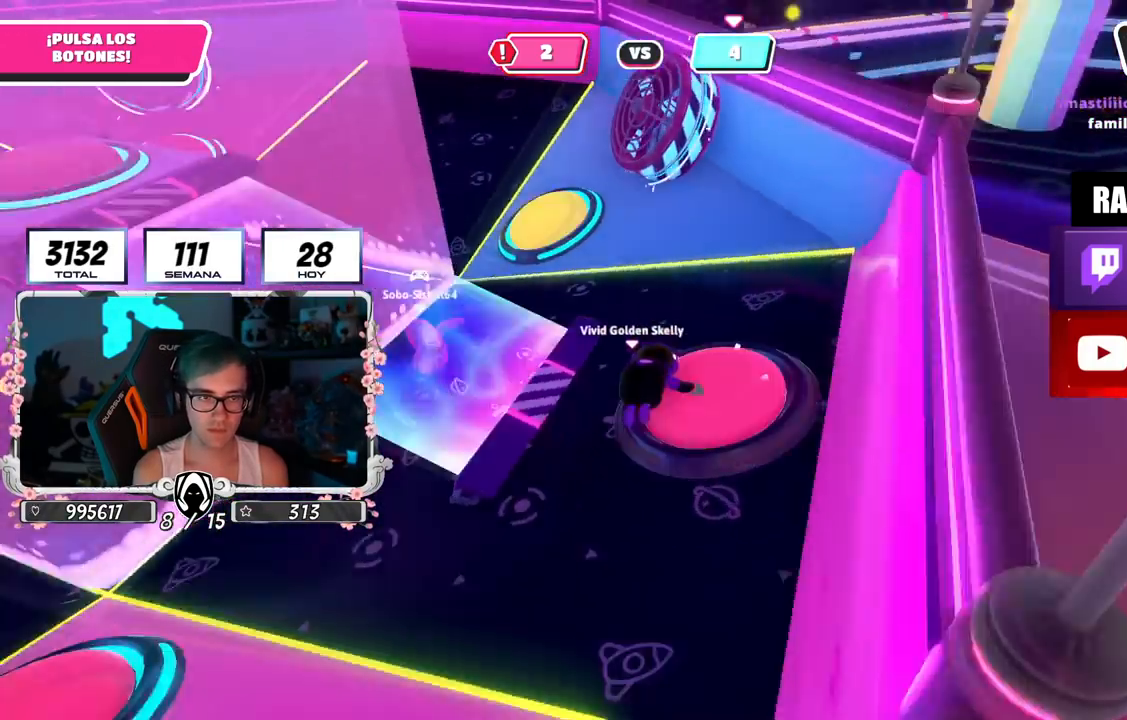
{"buttons": [], "left_stick": "up-right", "right_stick": "down", "events": [[101, "right_stick", "center"], [301, "right_stick", "down"], [384, "left_stick", "up-right"]]}
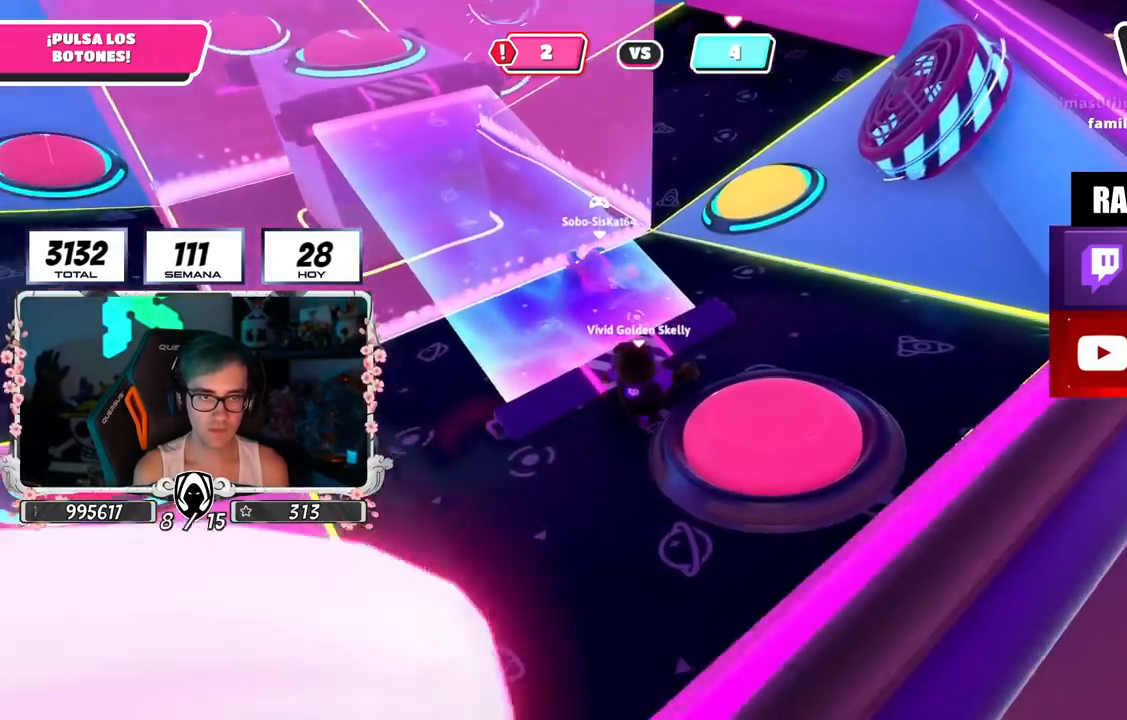
{"buttons": [], "left_stick": "up-right", "right_stick": "up-left", "events": [[183, "right_stick", "left"], [250, "right_stick", "up-left"]]}
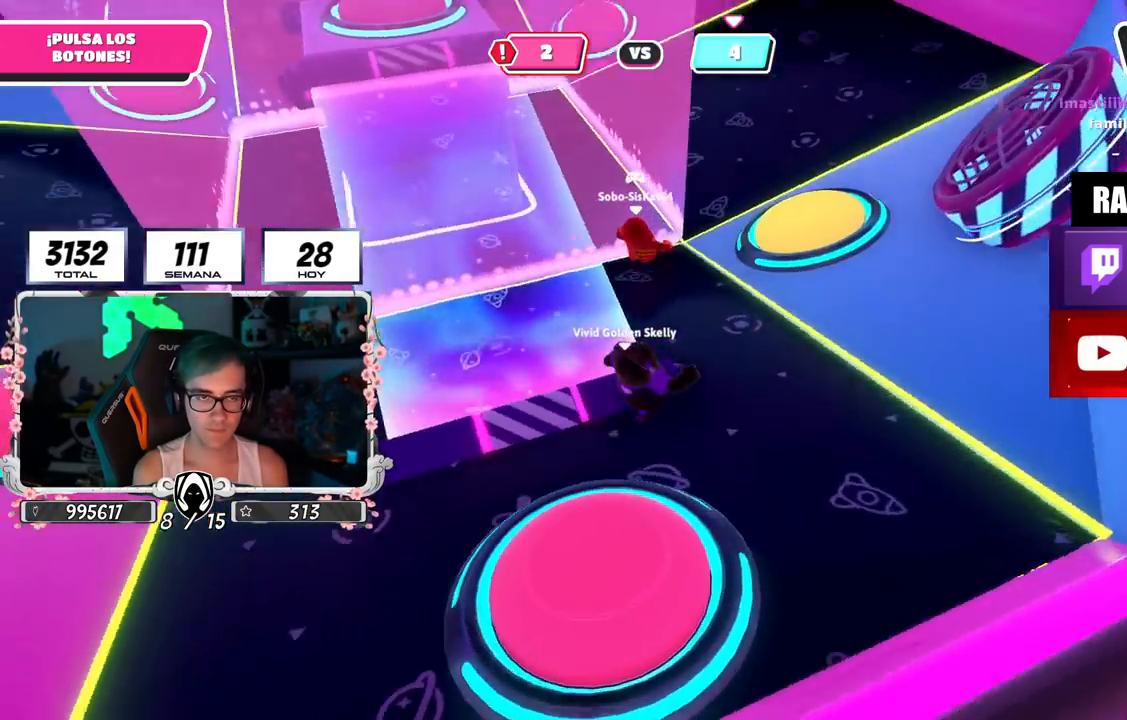
{"buttons": [], "left_stick": "up-right", "right_stick": "up-left", "events": []}
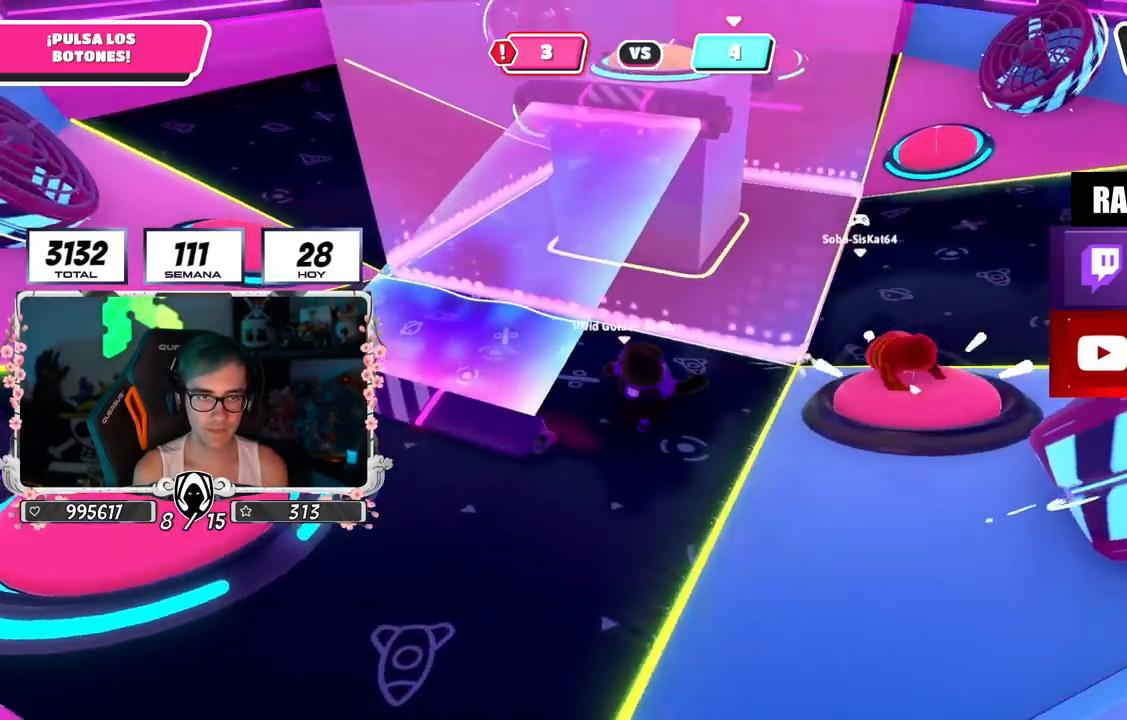
{"buttons": [], "left_stick": "up-right", "right_stick": "center", "events": [[184, "right_stick", "center"]]}
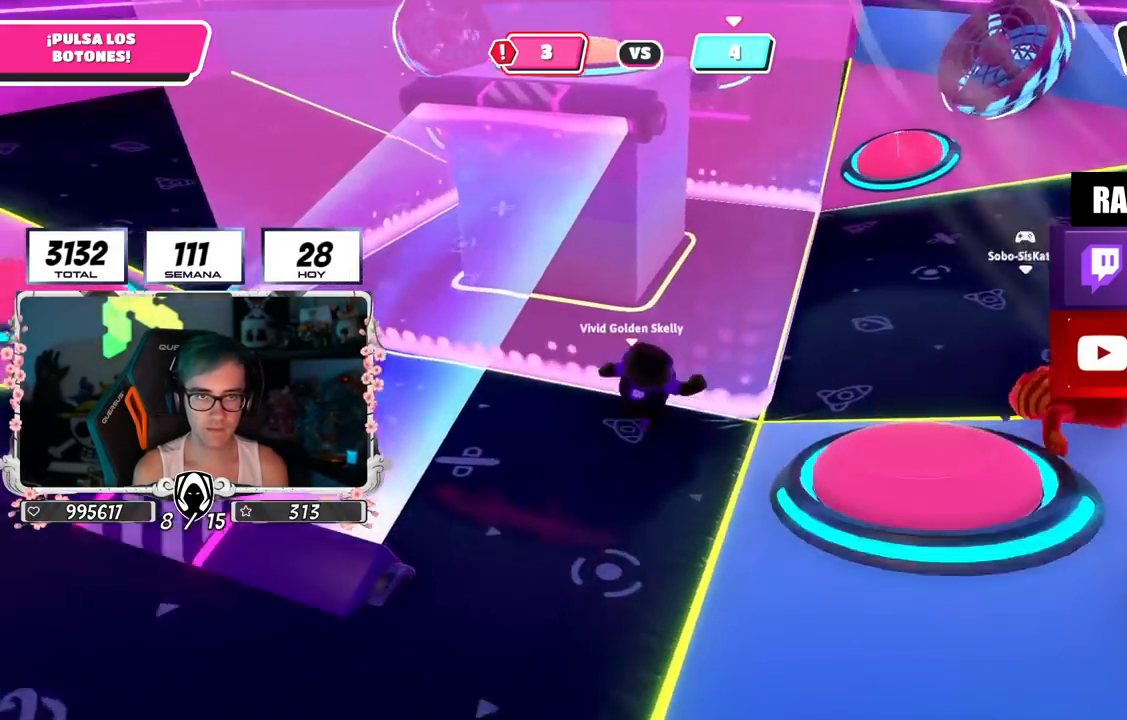
{"buttons": [], "left_stick": "down", "right_stick": "center", "events": [[83, "left_stick", "down-right"], [233, "left_stick", "down"], [300, "right_stick", "right"], [383, "right_stick", "center"]]}
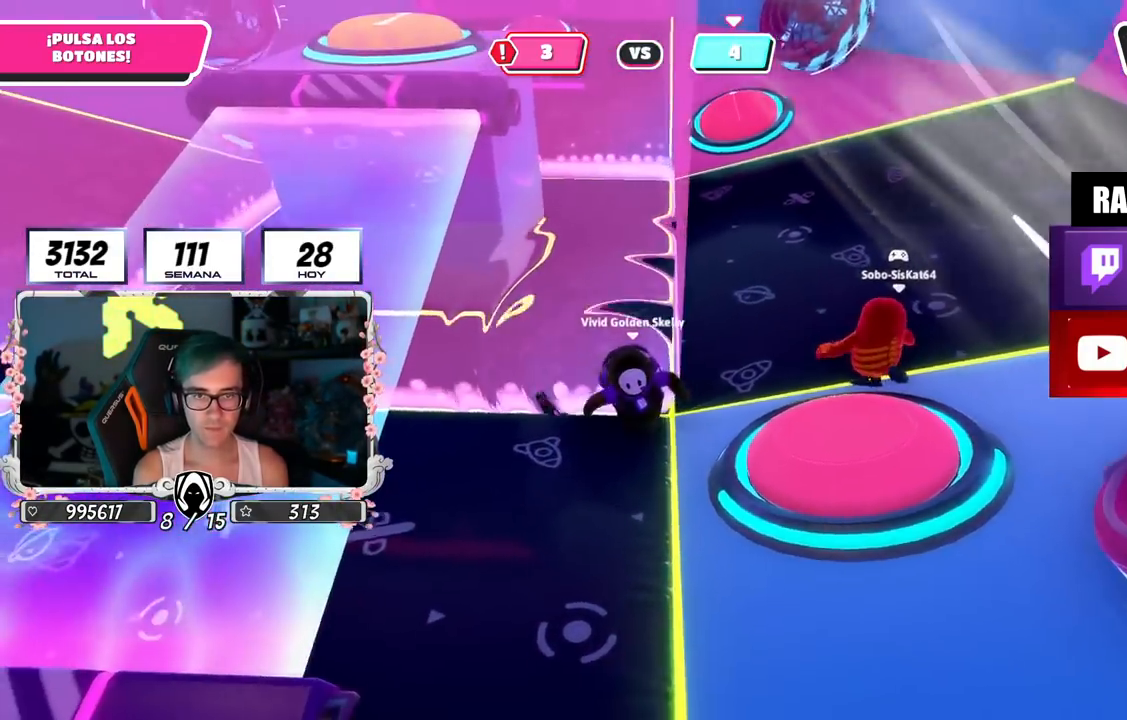
{"buttons": [], "left_stick": "down-right", "right_stick": "down", "events": [[117, "left_stick", "down-right"], [184, "right_stick", "down"]]}
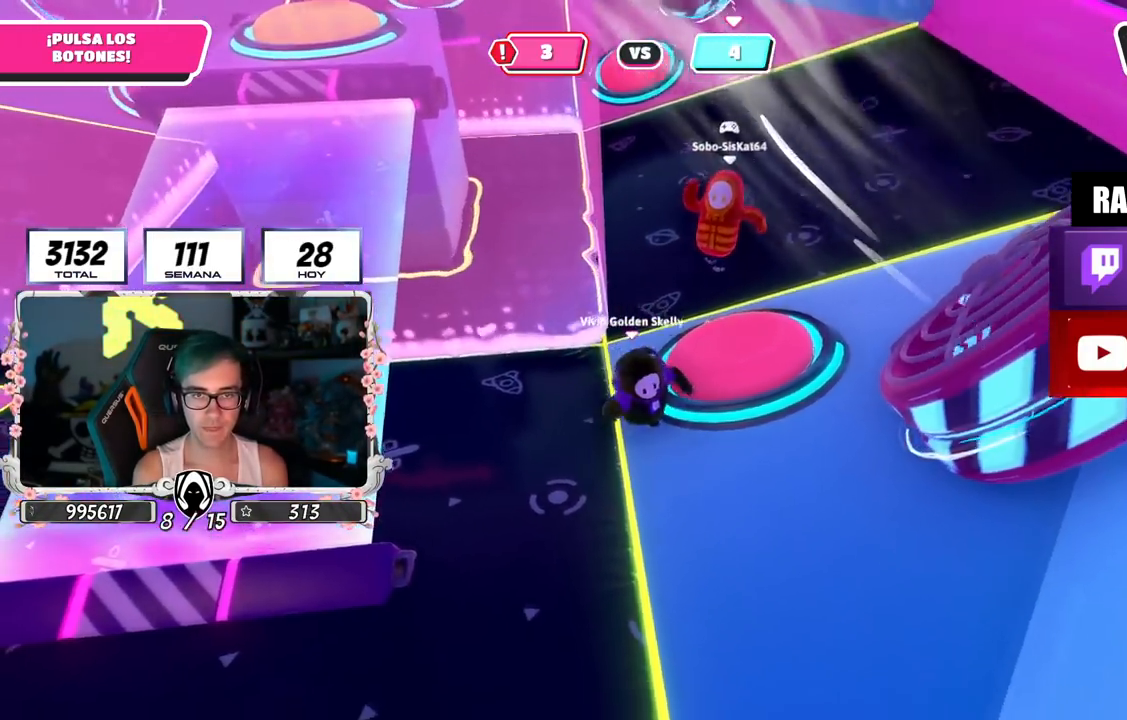
{"buttons": ["CROSS"], "left_stick": "left", "right_stick": "center", "events": [[67, "left_stick", "right"], [117, "right_stick", "center"], [333, "left_stick", "up-right"], [467, "CROSS", "down"], [500, "left_stick", "left"]]}
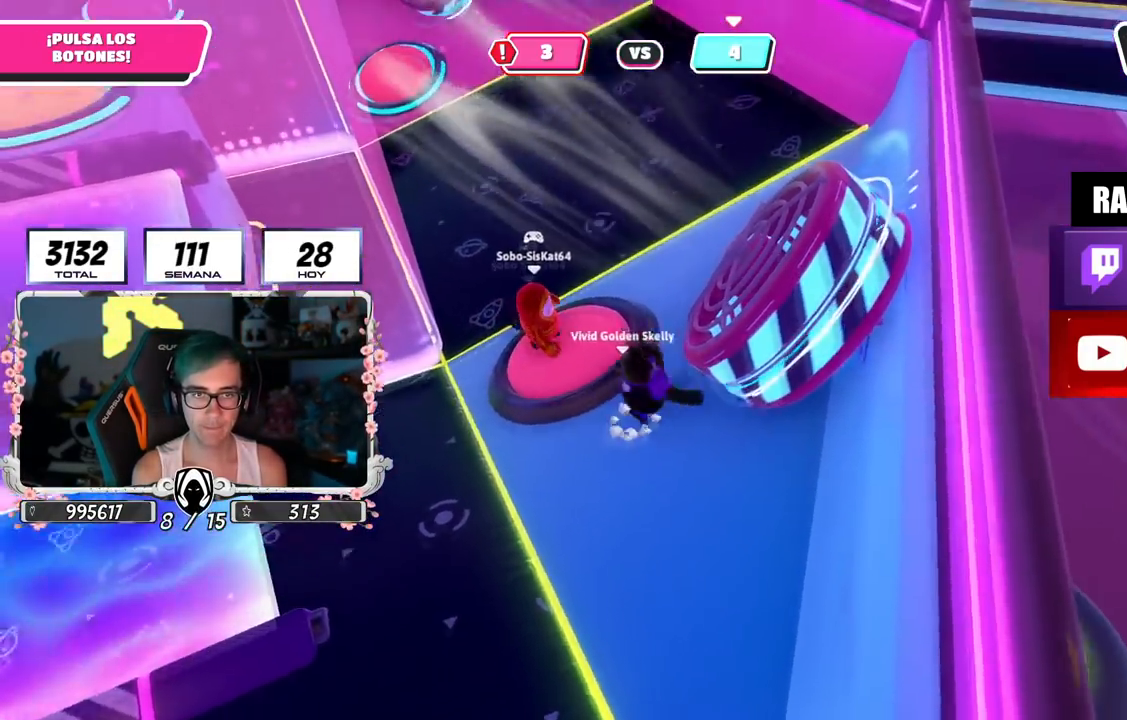
{"buttons": [], "left_stick": "right", "right_stick": "center", "events": [[84, "CROSS", "up"], [200, "left_stick", "down-right"], [251, "right_stick", "down"], [301, "left_stick", "right"], [401, "right_stick", "center"]]}
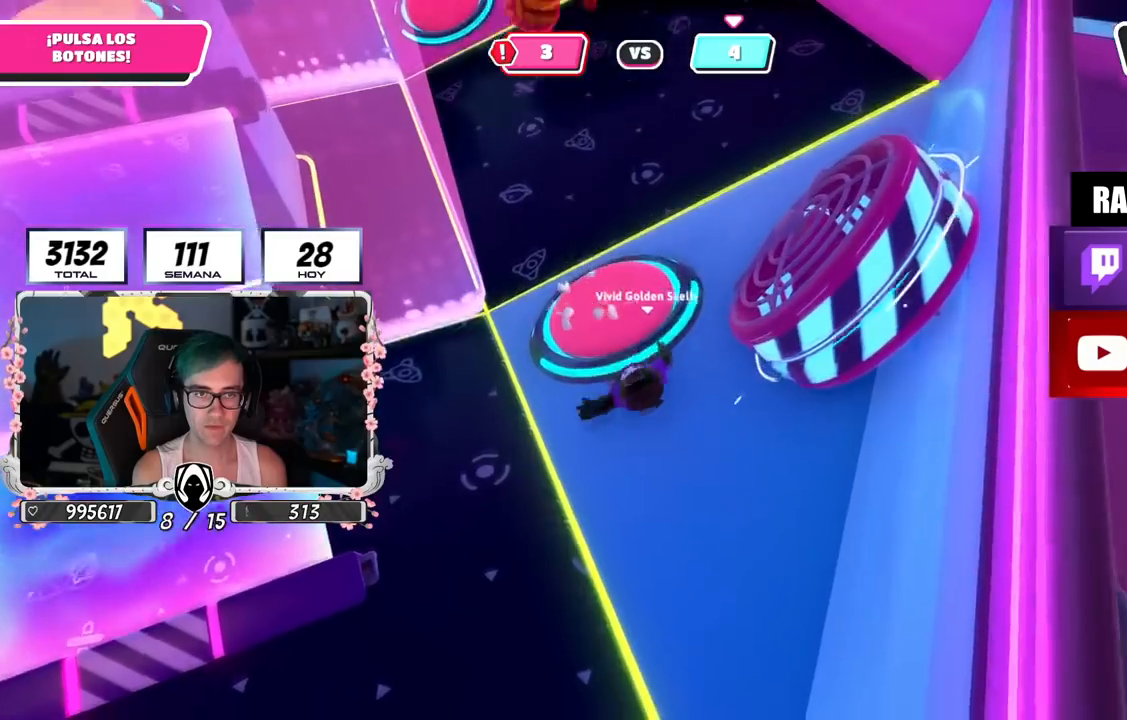
{"buttons": [], "left_stick": "right", "right_stick": "center", "events": [[183, "left_stick", "up-right"], [317, "left_stick", "down-right"], [434, "left_stick", "right"]]}
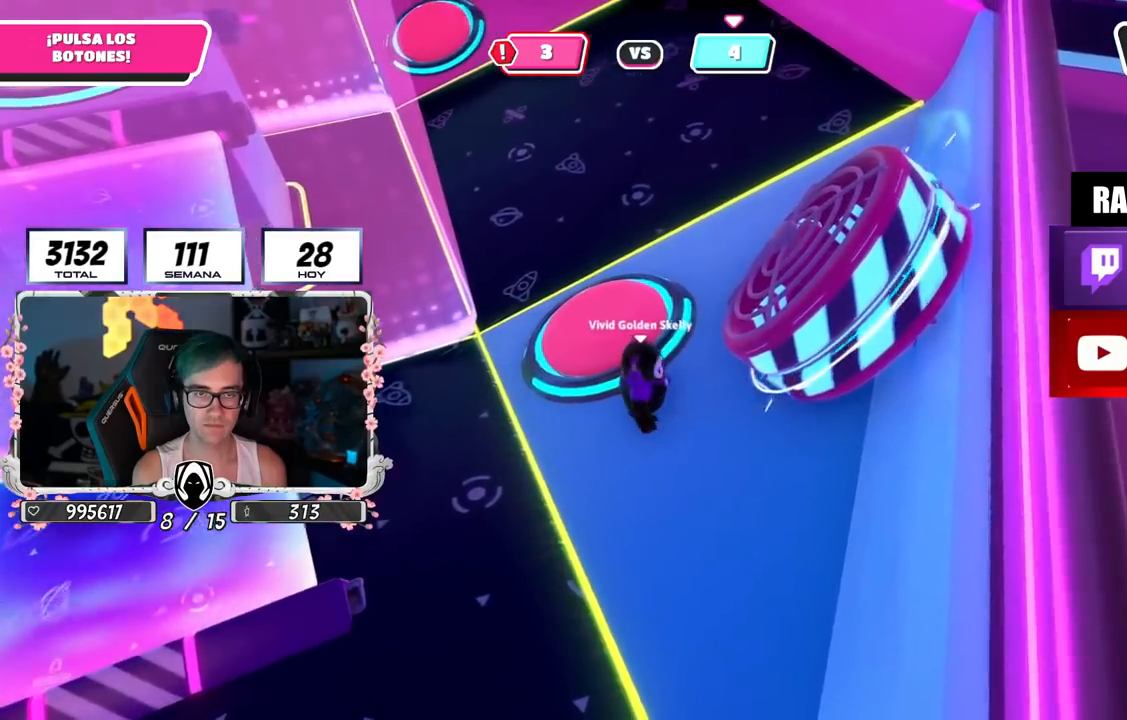
{"buttons": ["CROSS"], "left_stick": "up", "right_stick": "center", "events": [[50, "left_stick", "left"], [100, "right_stick", "up-left"], [217, "left_stick", "right"], [317, "right_stick", "center"], [334, "left_stick", "up-left"], [434, "left_stick", "up"], [484, "CROSS", "down"]]}
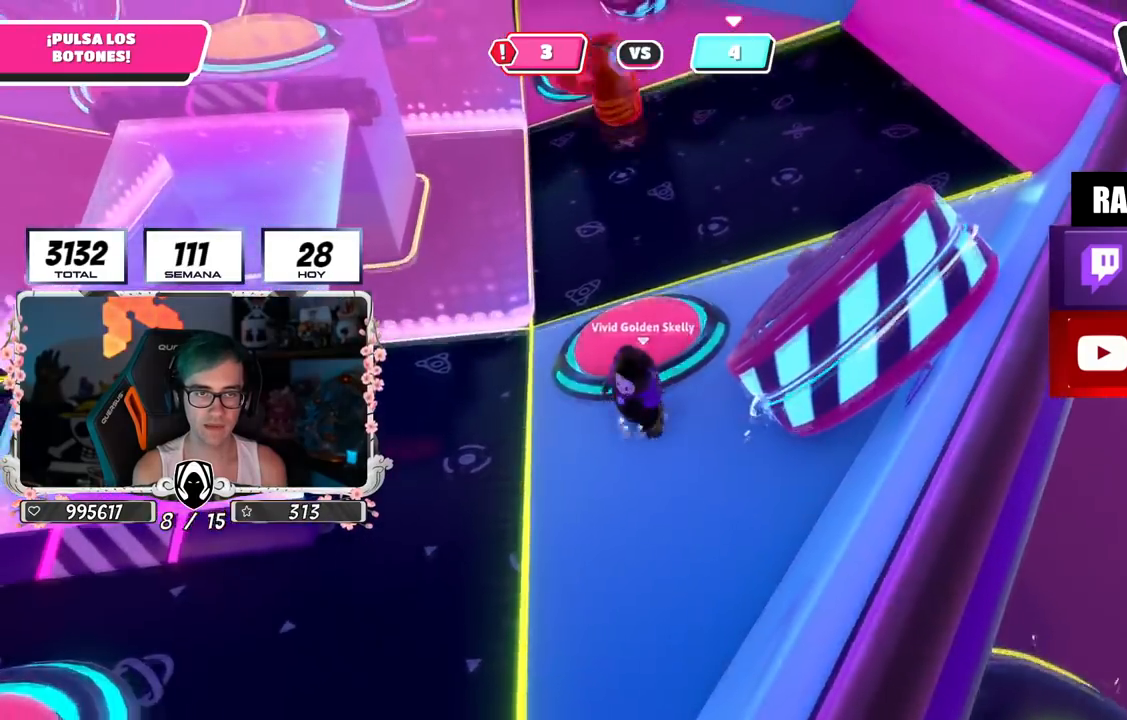
{"buttons": [], "left_stick": "down-right", "right_stick": "right", "events": [[100, "CROSS", "up"], [267, "left_stick", "down-right"], [417, "right_stick", "right"]]}
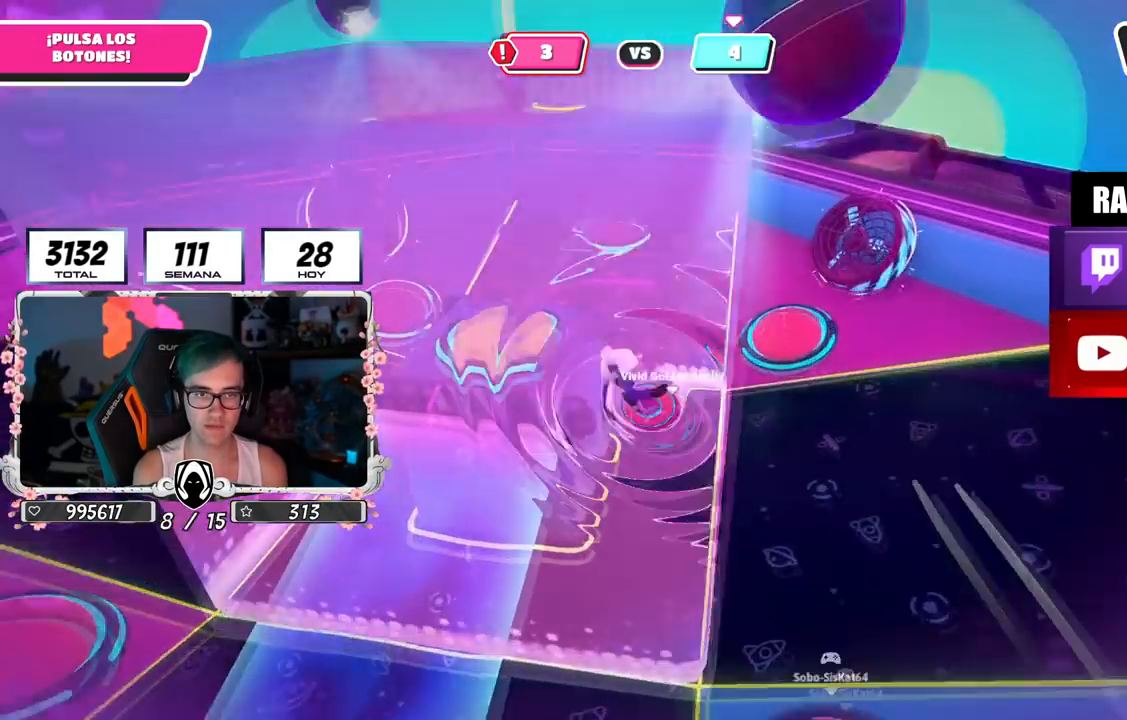
{"buttons": [], "left_stick": "up", "right_stick": "center", "events": [[167, "left_stick", "down"], [167, "right_stick", "center"], [217, "right_stick", "down-right"], [401, "left_stick", "right"], [417, "right_stick", "center"], [484, "left_stick", "up"]]}
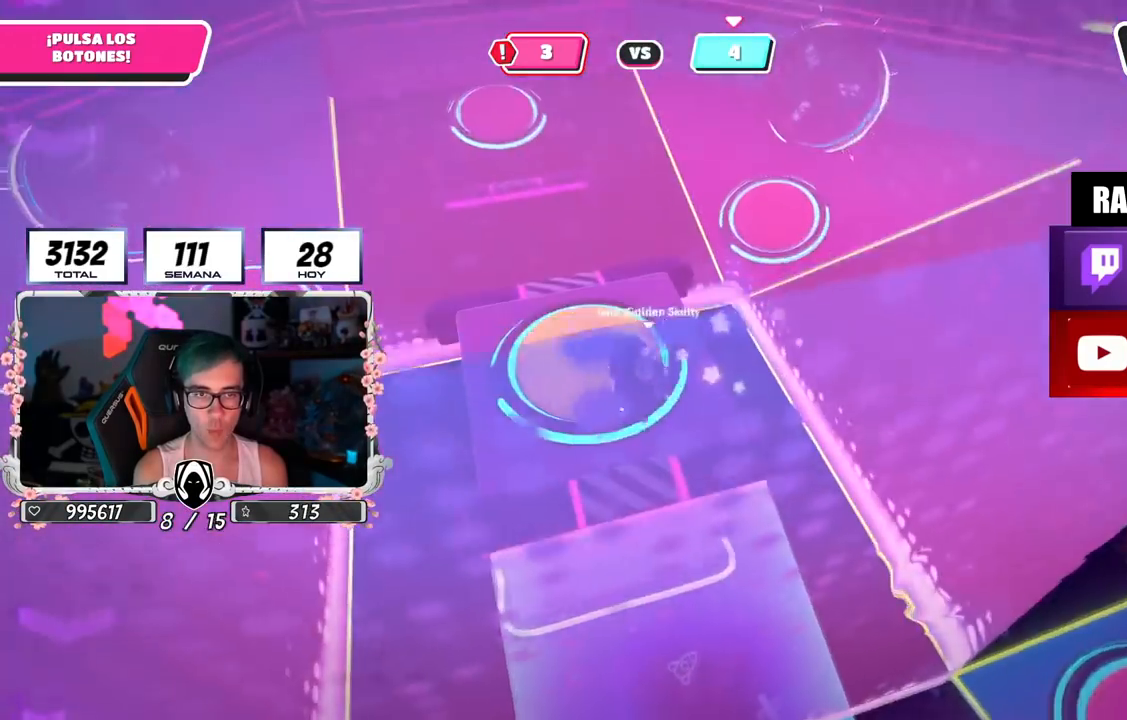
{"buttons": [], "left_stick": "up-left", "right_stick": "center", "events": [[167, "left_stick", "up-left"]]}
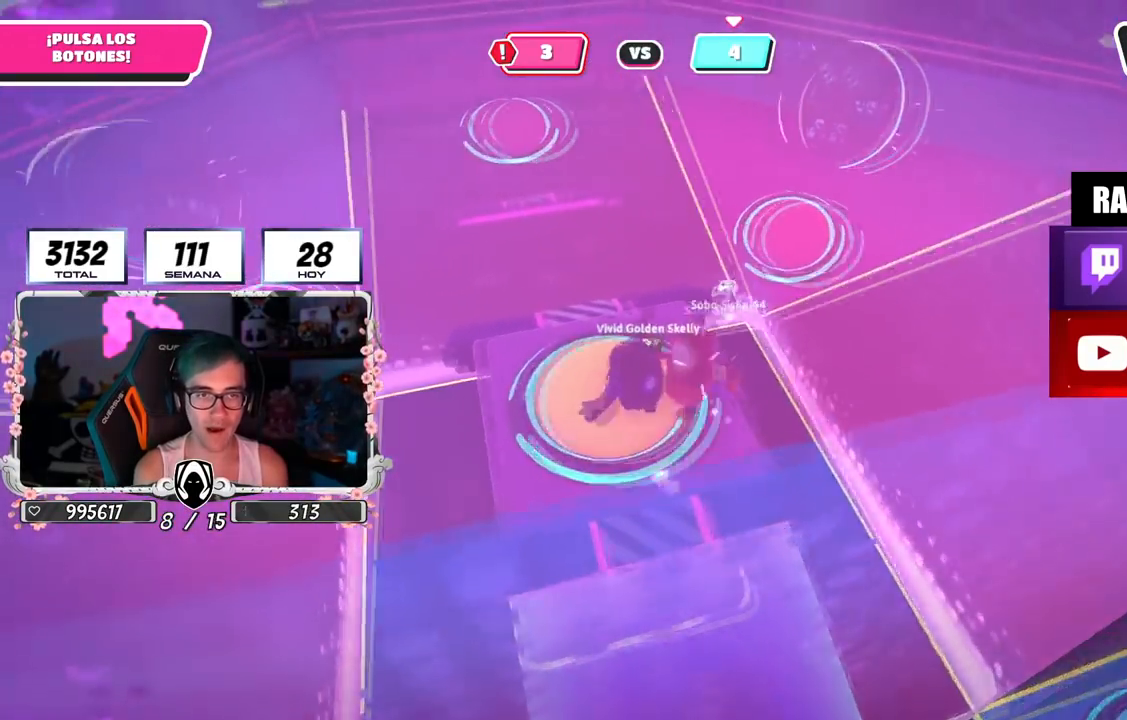
{"buttons": [], "left_stick": "down", "right_stick": "right", "events": [[200, "left_stick", "down-left"], [401, "right_stick", "right"], [434, "left_stick", "down"]]}
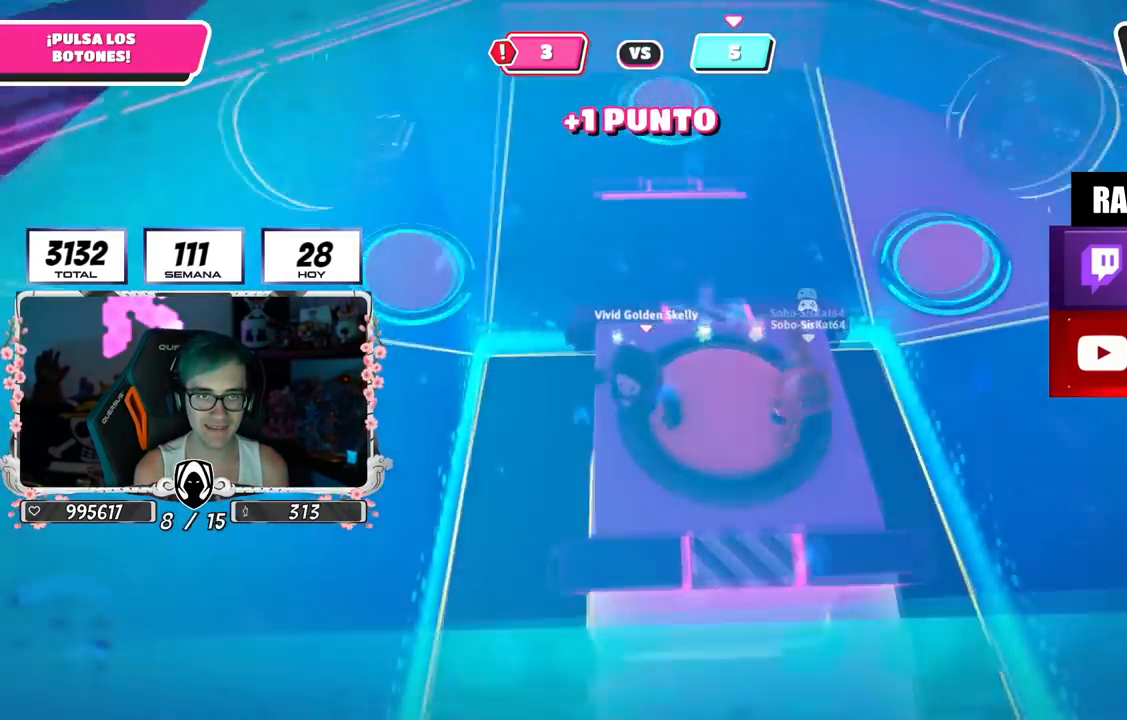
{"buttons": [], "left_stick": "right", "right_stick": "center", "events": [[267, "left_stick", "down-right"], [400, "left_stick", "right"], [417, "right_stick", "center"]]}
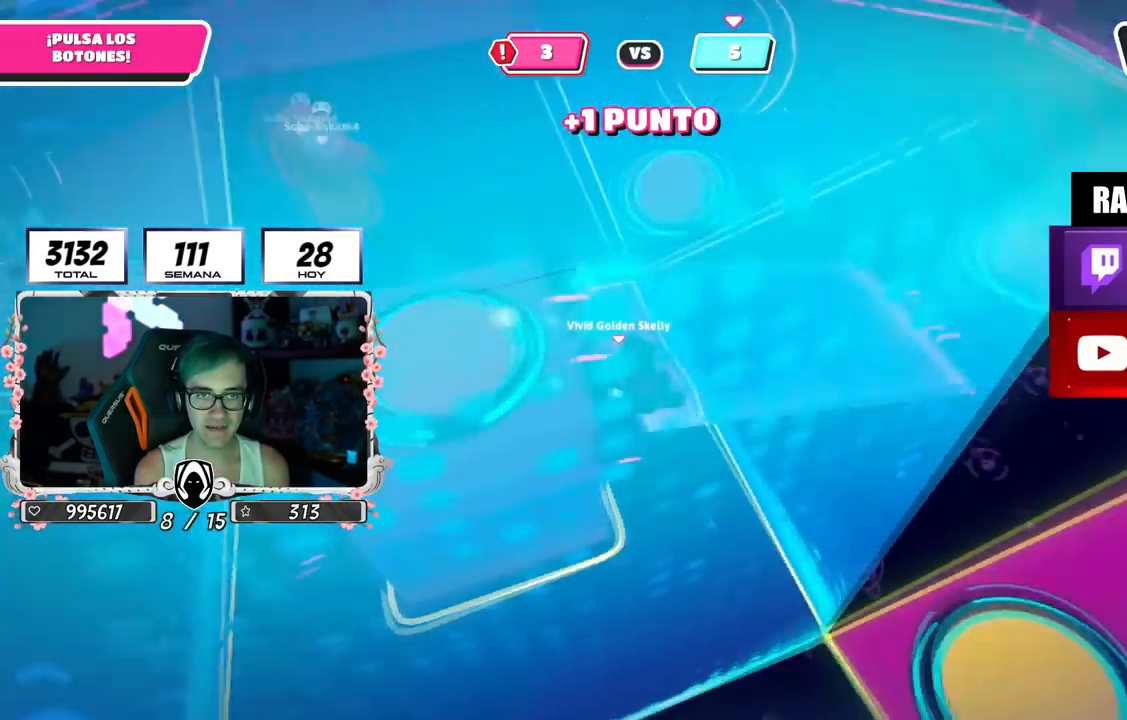
{"buttons": [], "left_stick": "down-right", "right_stick": "up-left", "events": [[217, "left_stick", "down-right"], [301, "right_stick", "up-left"]]}
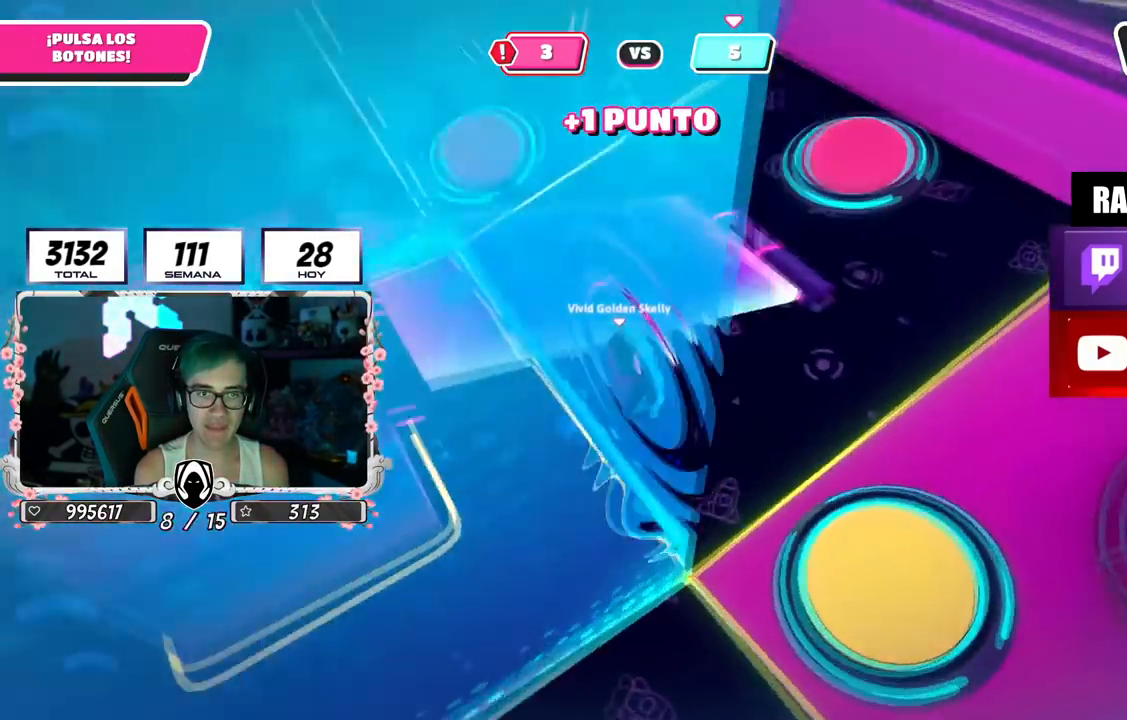
{"buttons": ["CROSS", "SQUARE"], "left_stick": "right", "right_stick": "center", "events": [[117, "right_stick", "up-right"], [217, "right_stick", "center"], [267, "left_stick", "right"], [400, "CROSS", "down"], [434, "SQUARE", "down"]]}
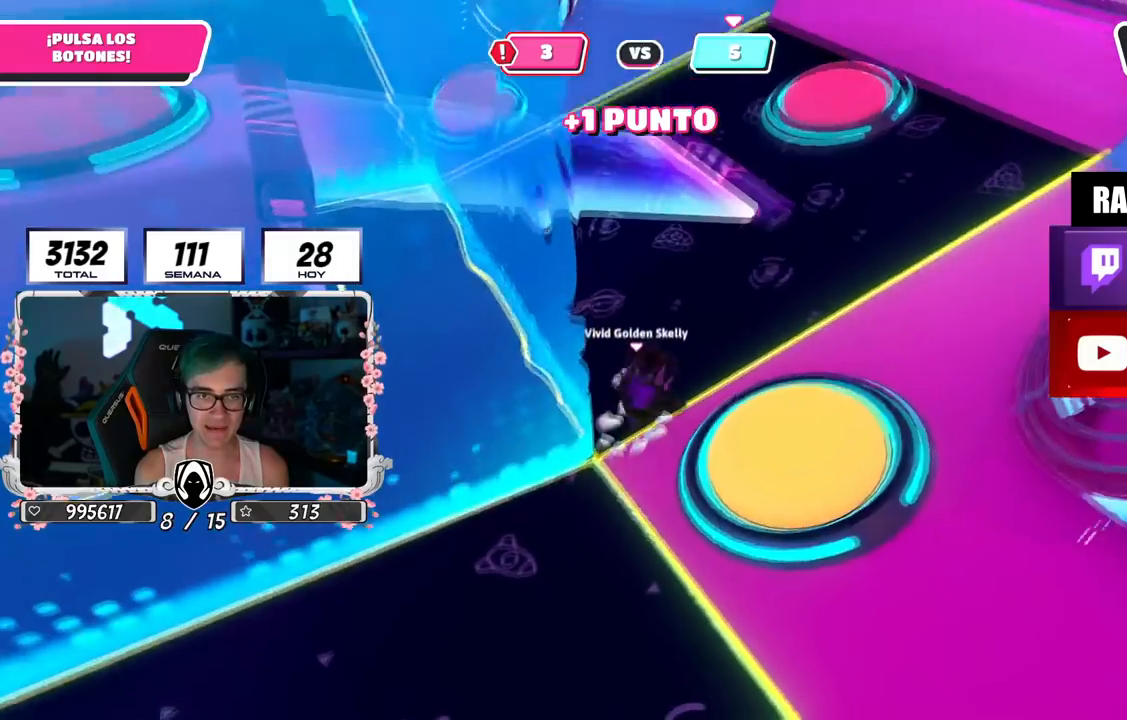
{"buttons": [], "left_stick": "up-left", "right_stick": "left", "events": [[50, "SQUARE", "up"], [67, "CROSS", "up"], [351, "left_stick", "up"], [401, "left_stick", "up-left"], [484, "right_stick", "left"]]}
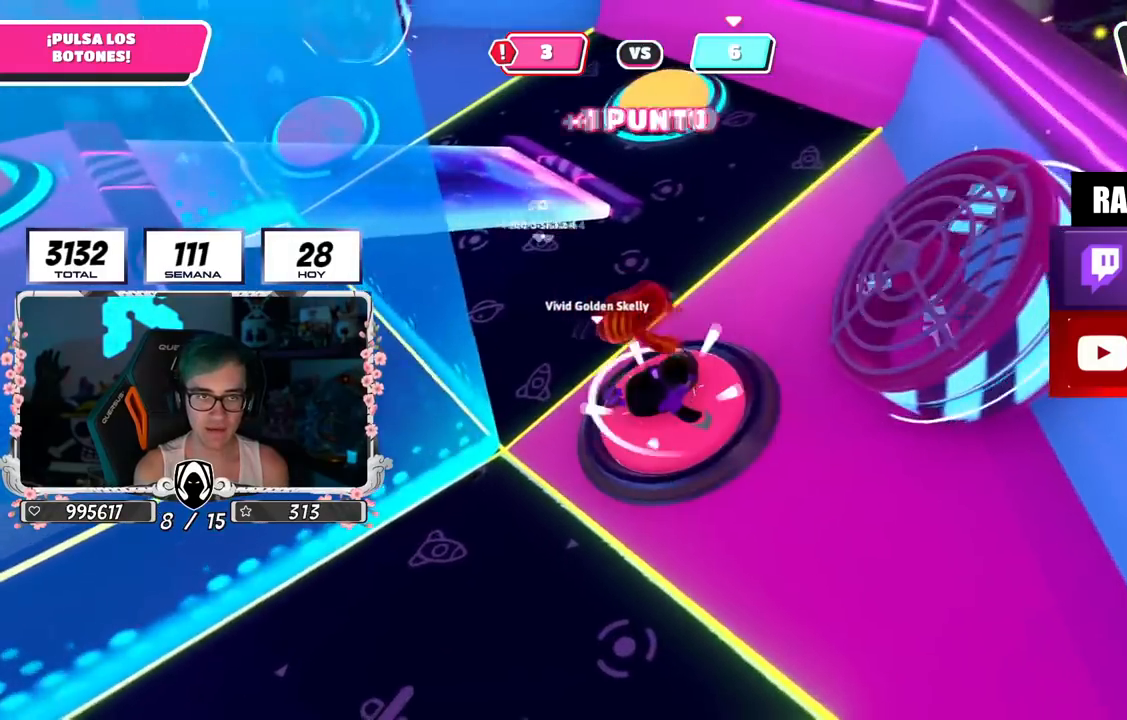
{"buttons": [], "left_stick": "up-right", "right_stick": "down-right", "events": [[217, "right_stick", "center"], [267, "right_stick", "down-right"], [300, "left_stick", "up-right"]]}
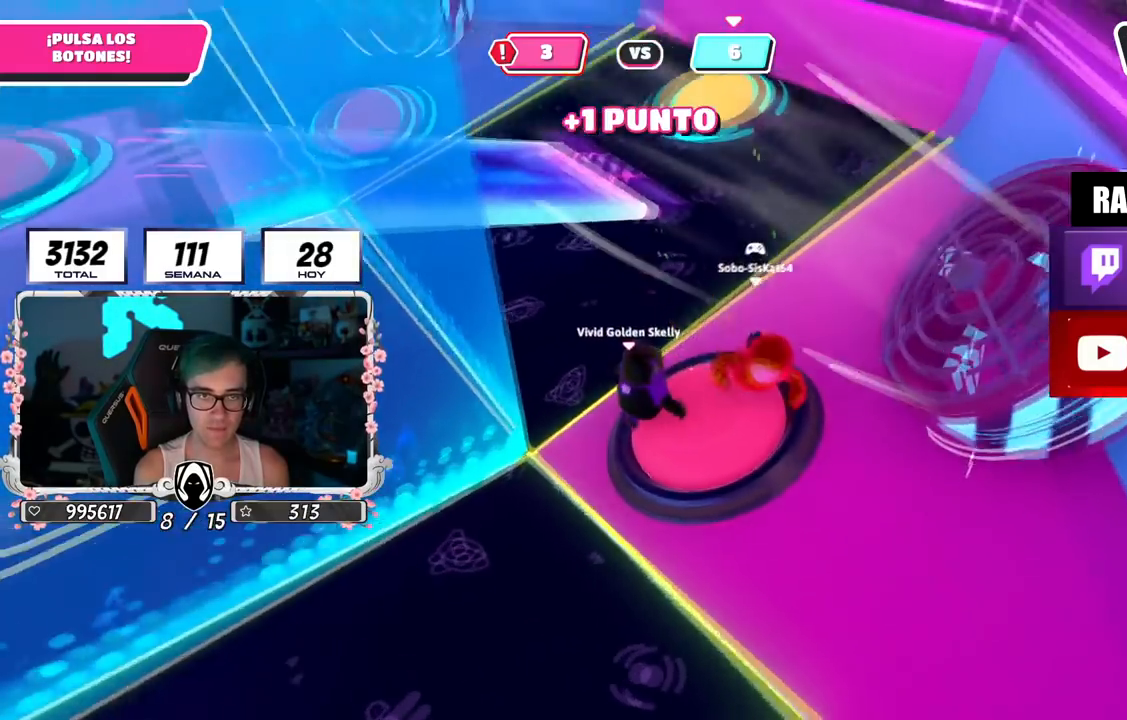
{"buttons": [], "left_stick": "up-right", "right_stick": "left", "events": [[34, "right_stick", "center"], [484, "right_stick", "left"]]}
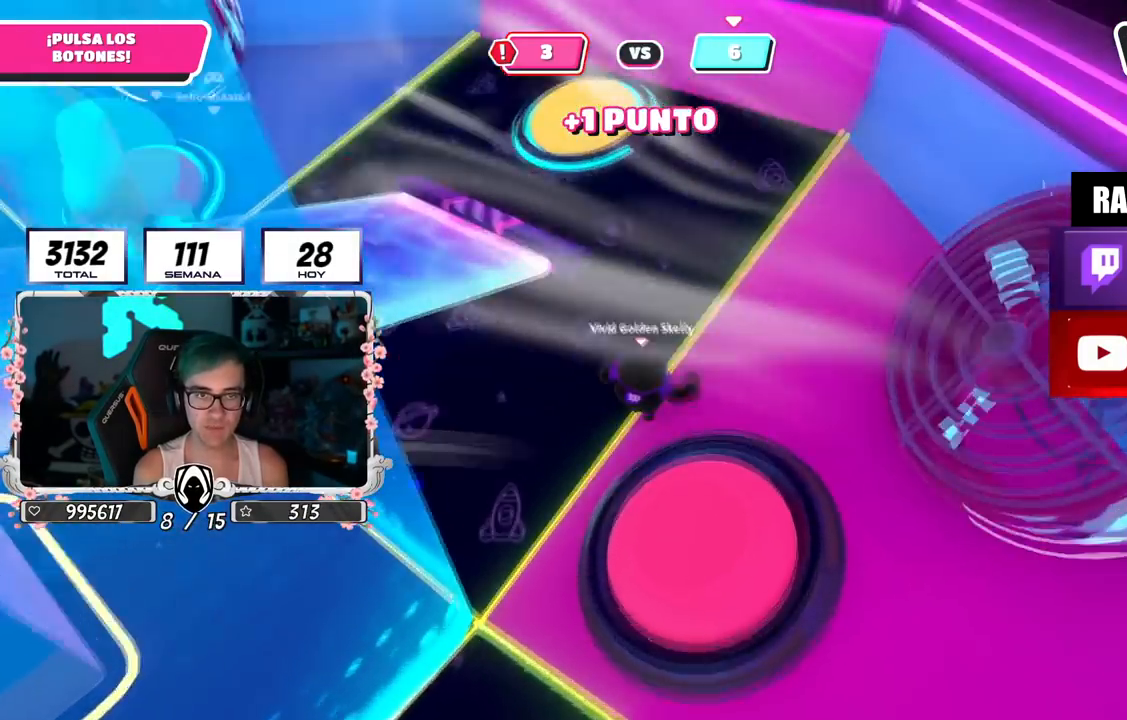
{"buttons": [], "left_stick": "up-right", "right_stick": "left", "events": []}
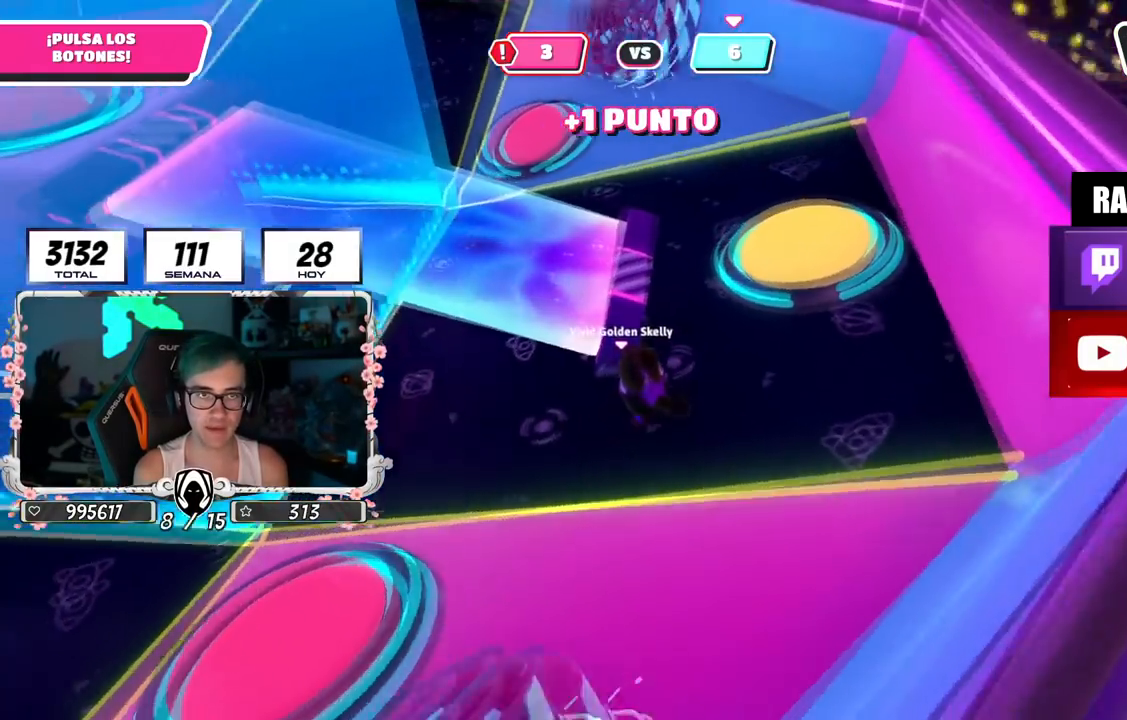
{"buttons": [], "left_stick": "center", "right_stick": "center", "events": [[84, "right_stick", "up-left"], [134, "left_stick", "center"], [284, "right_stick", "center"], [301, "left_stick", "up"], [417, "left_stick", "center"]]}